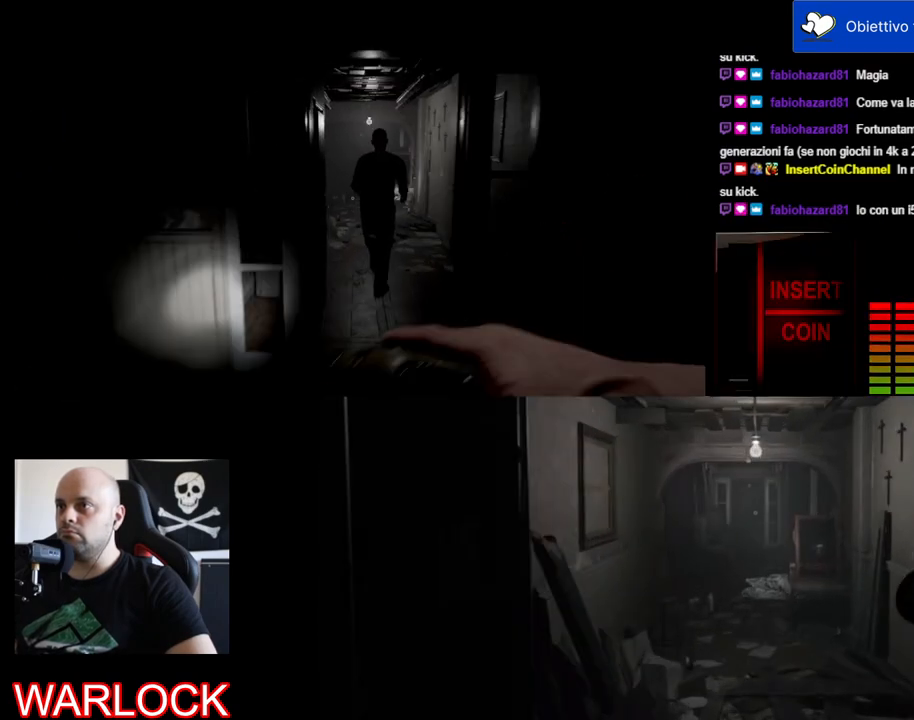
Gameplay with keyboard and mouse; each line is a JSON object with the keys and mouse buttons held at the frame after it. "events" lists presses ("down") and releases ("up") of "a", "c", "ctrl", "d", "e", "f", "q", "r", "s", "shift", "space", "tab", "w", "x", "z", "mouse_left", "mouse_wheel" and "mouse_right" between this image and that frame as [ms after this image, input, new state], when the widget could be followed in between. "mouse_left", "mouse_wheel", "mouse_right" = the "left", "wheel", "right" buttons of the "mouse" list. No other keys are recorded. "wheel" means that the mouse wheel is clicked or scrolled. Mouse movement is not recorded.
{"keys": ["shift", "w"], "mouse": [], "events": []}
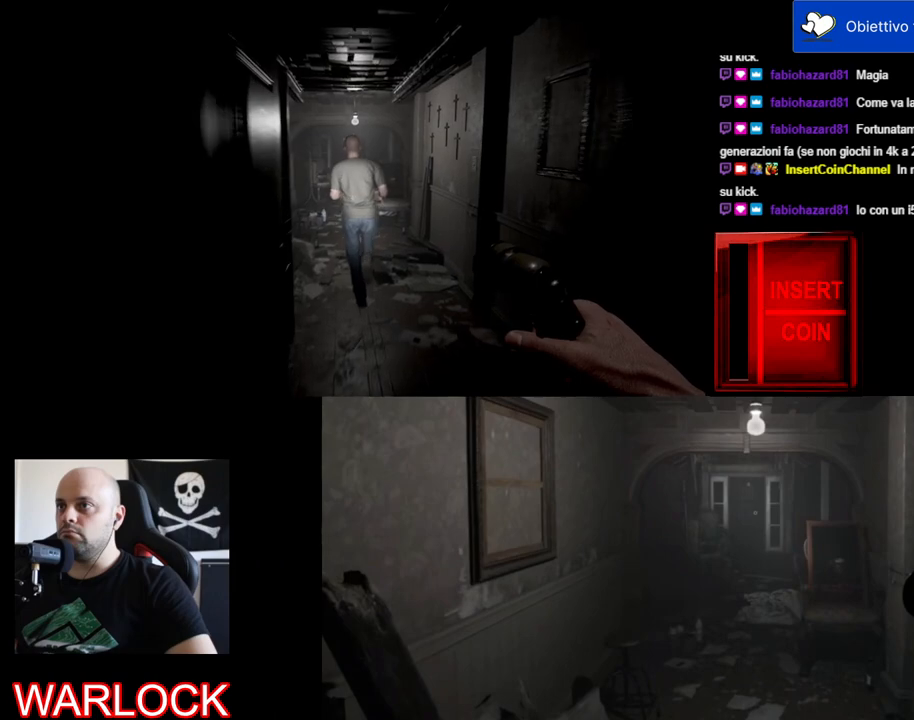
{"keys": ["shift", "w"], "mouse": [], "events": []}
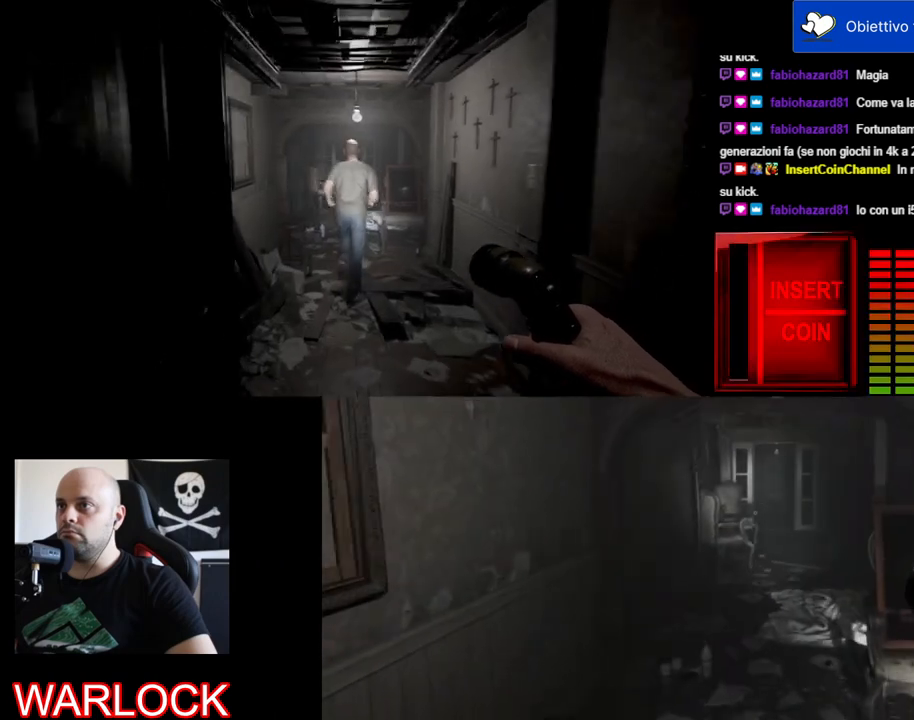
{"keys": ["d", "shift"], "mouse": [], "events": [[267, "d", "down"], [367, "w", "up"]]}
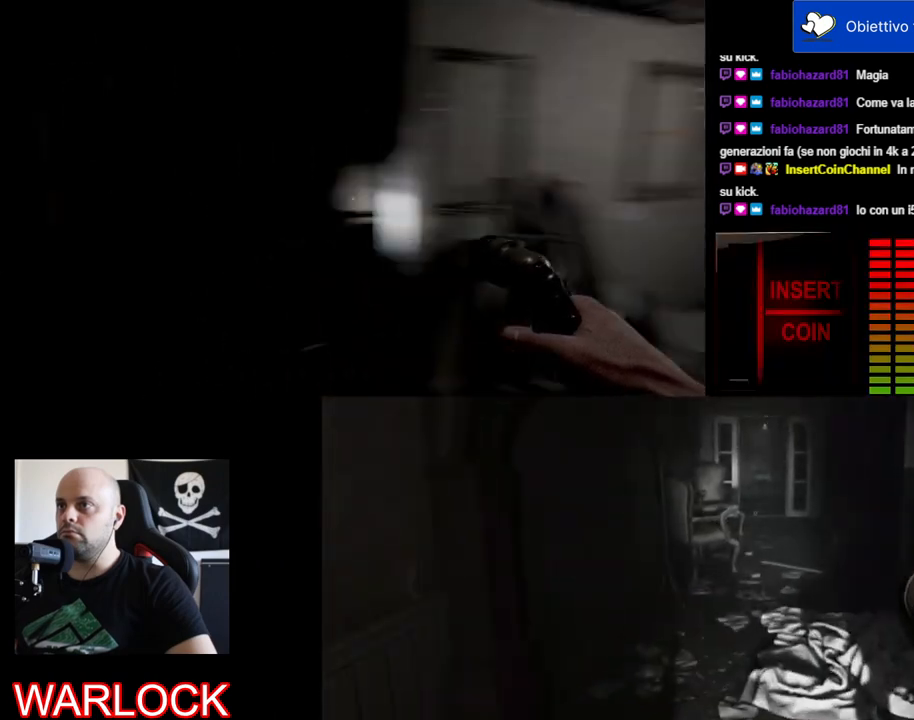
{"keys": ["s", "shift"], "mouse": [], "events": [[17, "s", "down"], [300, "d", "up"]]}
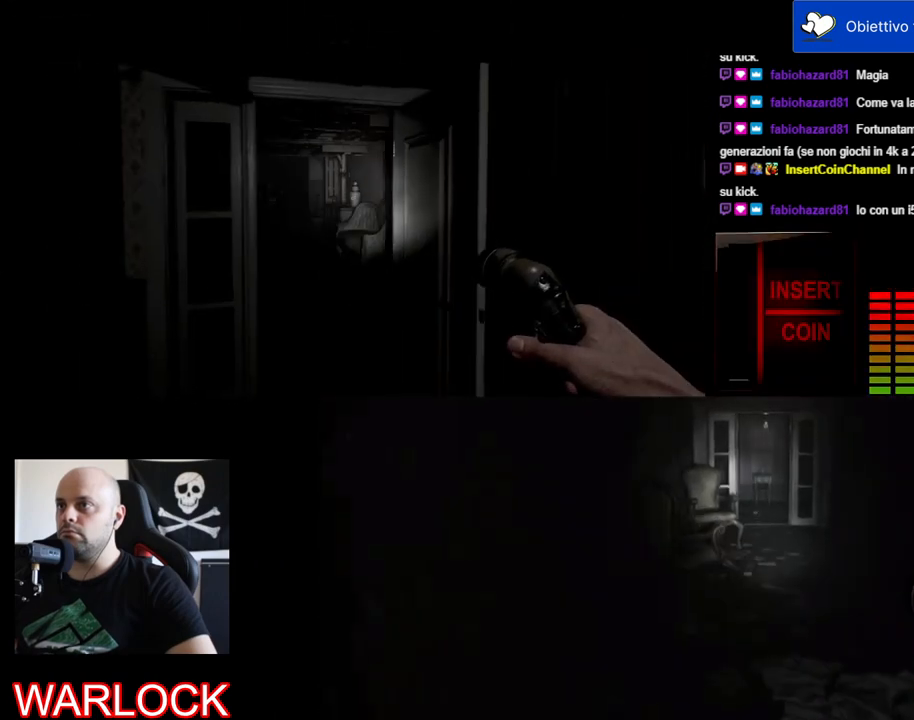
{"keys": ["d", "s", "shift"], "mouse": [], "events": [[500, "d", "down"]]}
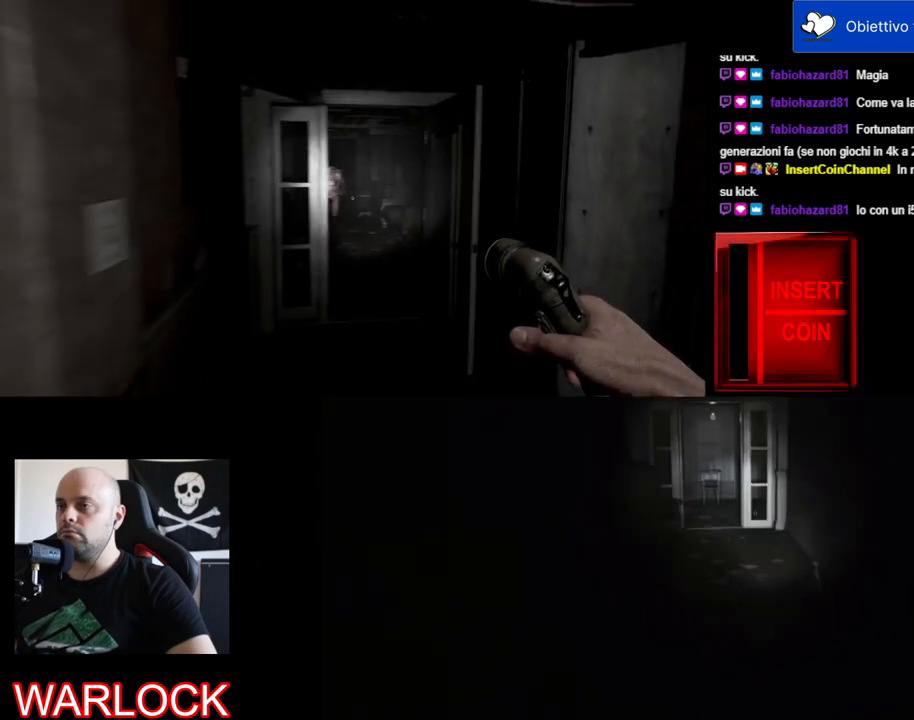
{"keys": ["s", "shift"], "mouse": [], "events": [[350, "d", "up"]]}
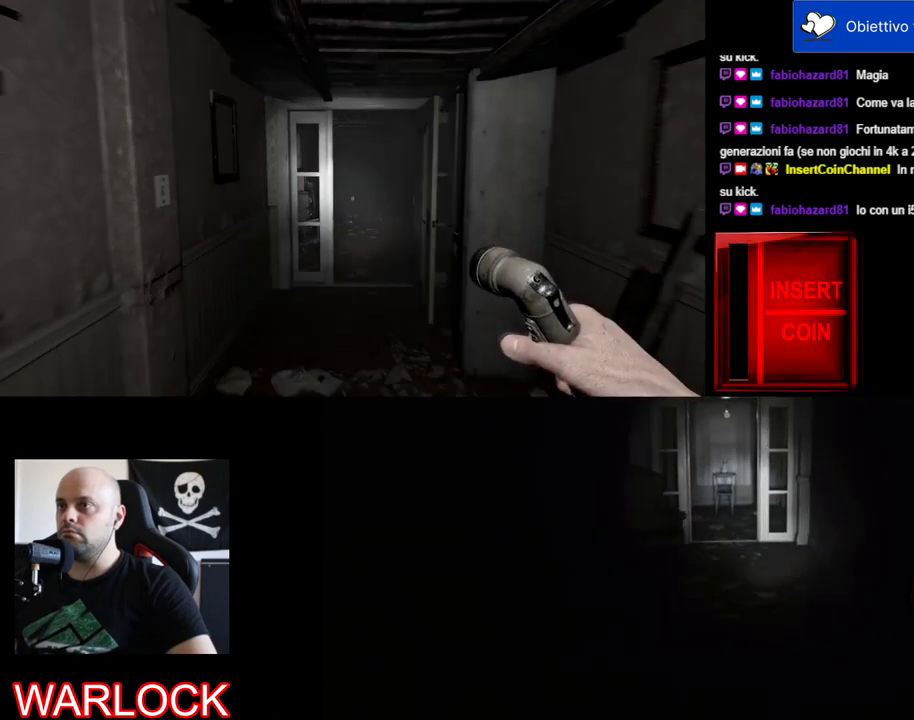
{"keys": ["s", "shift"], "mouse": [], "events": []}
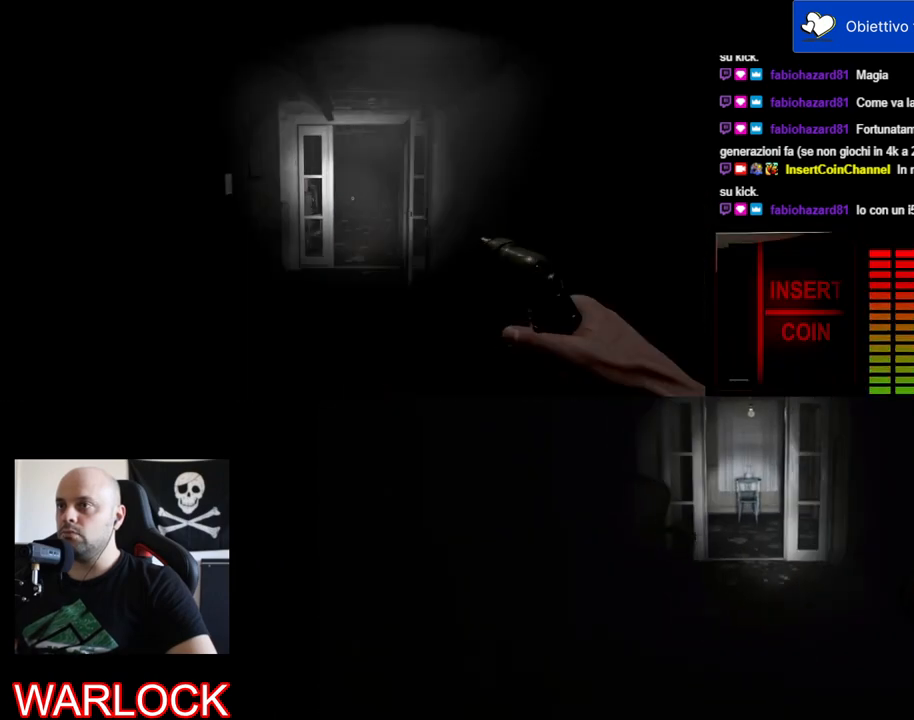
{"keys": ["s", "shift"], "mouse": [], "events": []}
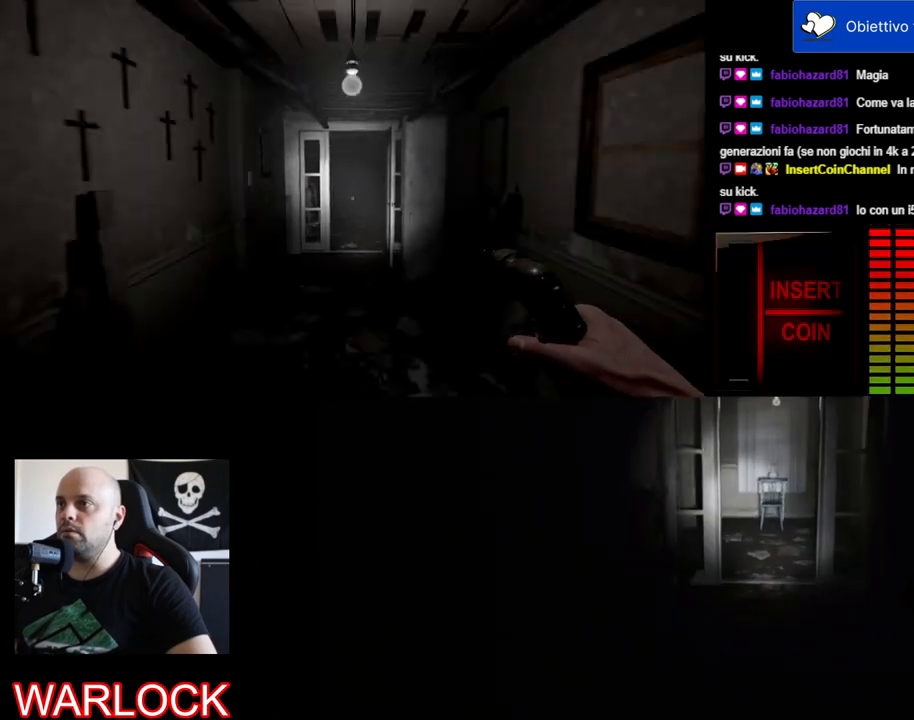
{"keys": ["s", "shift"], "mouse": [], "events": [[117, "a", "down"], [267, "a", "up"]]}
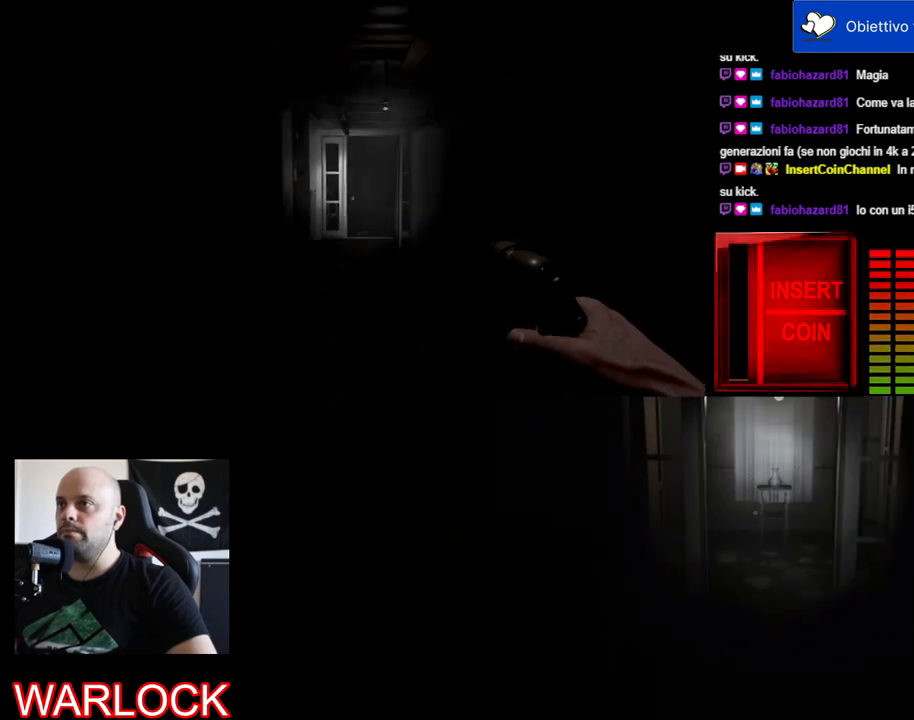
{"keys": ["s", "shift"], "mouse": [], "events": []}
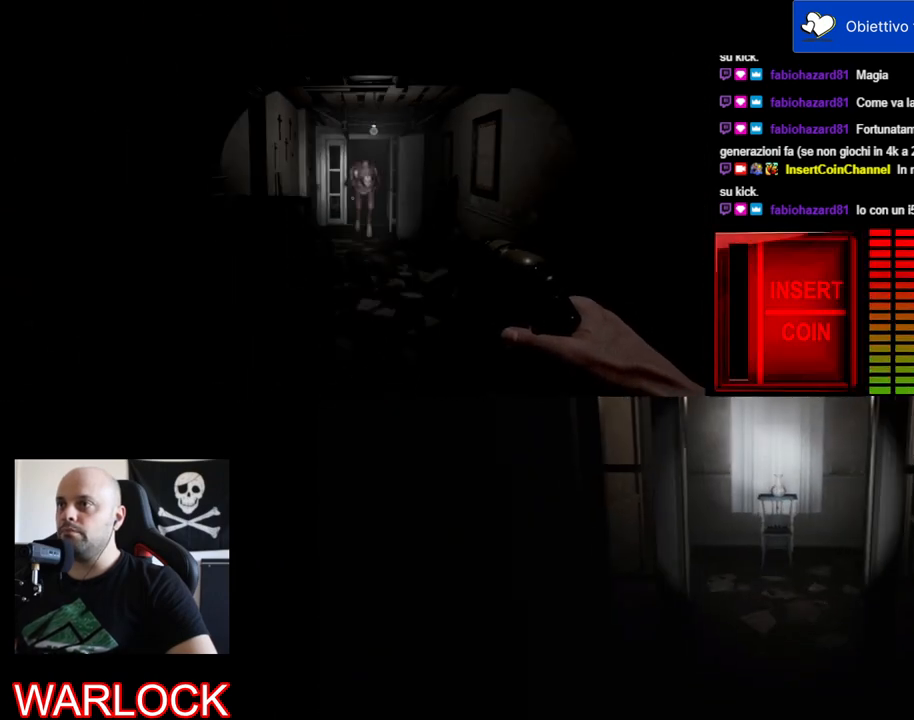
{"keys": ["s", "shift"], "mouse": [], "events": []}
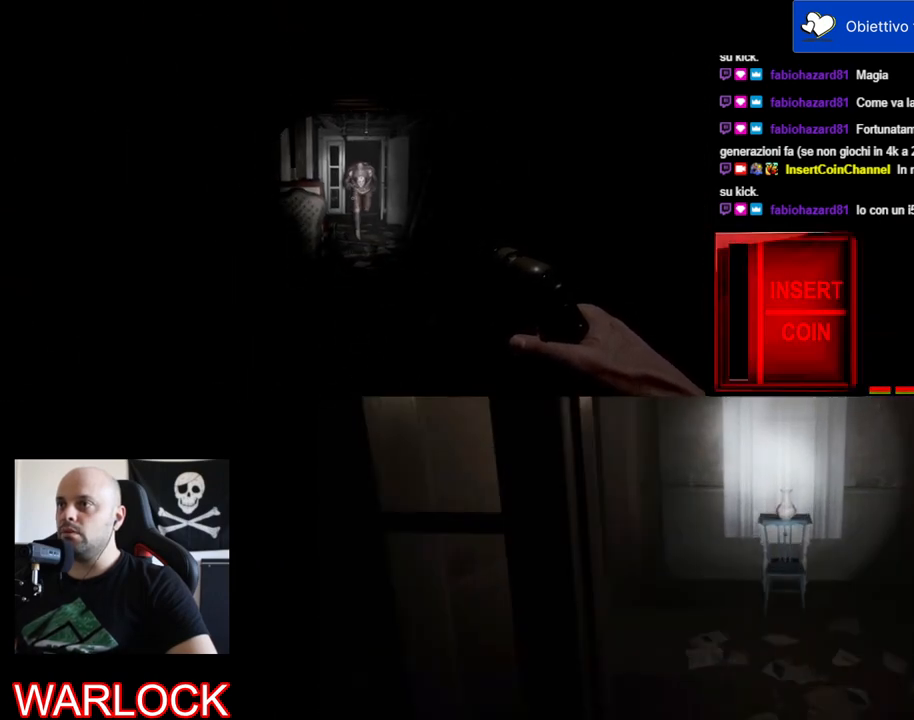
{"keys": ["s", "shift"], "mouse": [], "events": []}
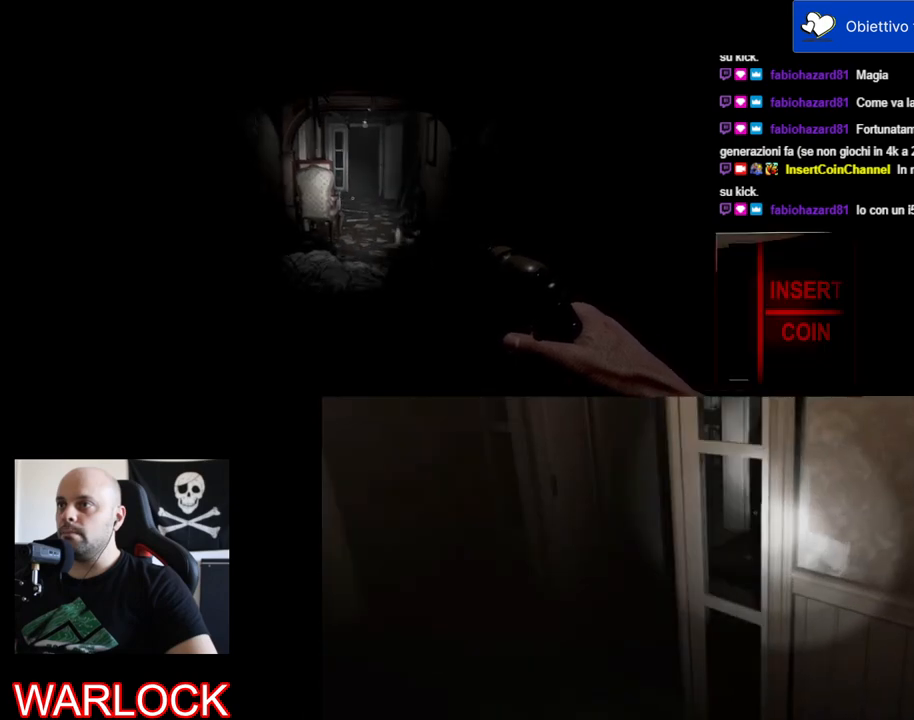
{"keys": ["s", "shift"], "mouse": [], "events": []}
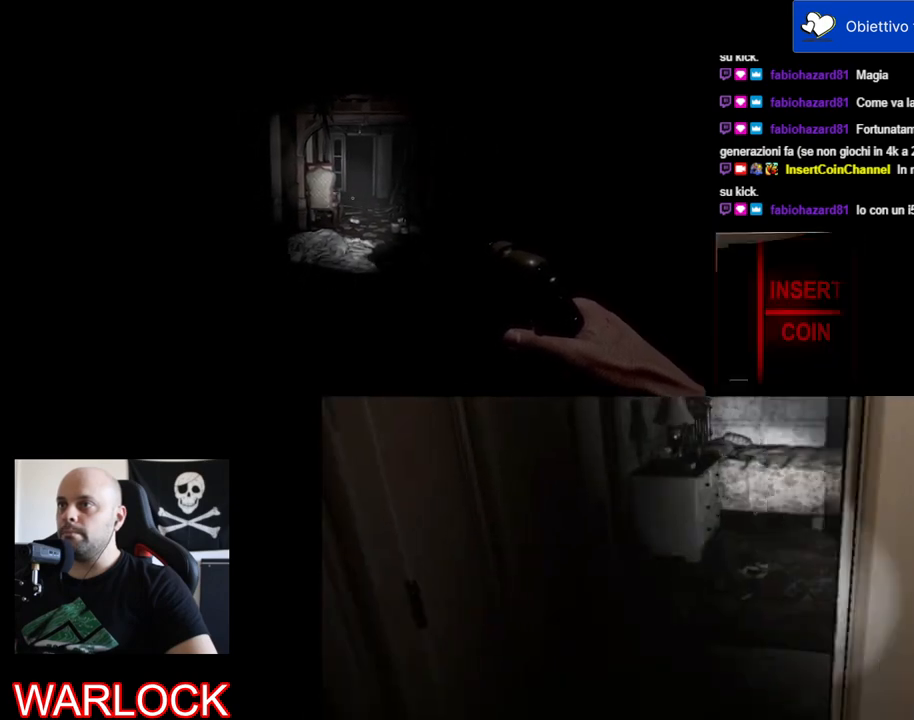
{"keys": ["s", "shift"], "mouse": [], "events": []}
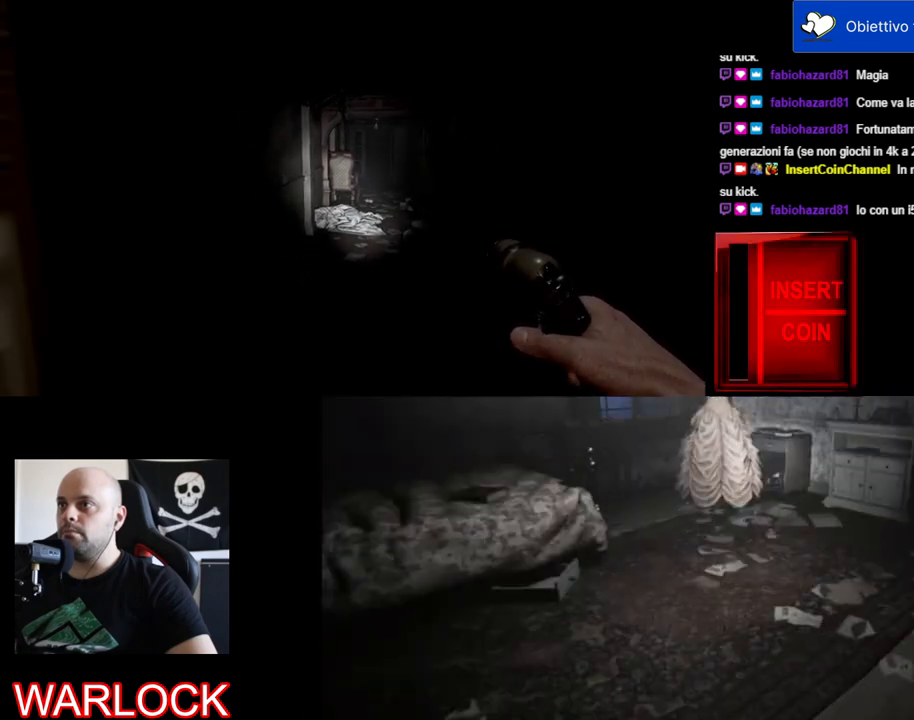
{"keys": ["a", "shift", "w"], "mouse": [], "events": [[284, "a", "down"], [367, "s", "up"], [484, "w", "down"]]}
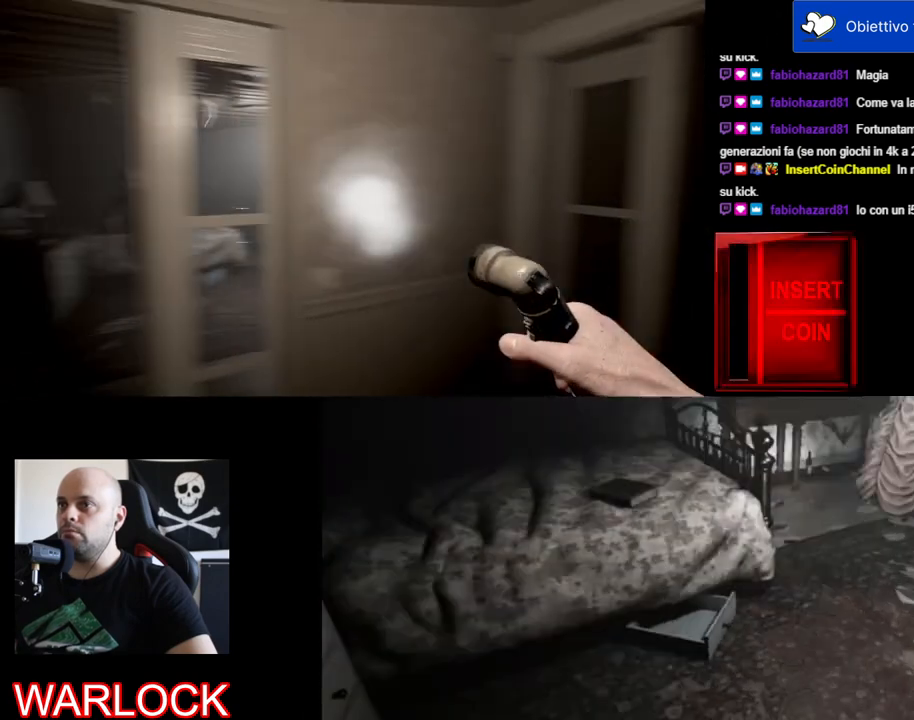
{"keys": ["a", "shift", "w"], "mouse": [], "events": [[184, "w", "up"], [367, "w", "down"]]}
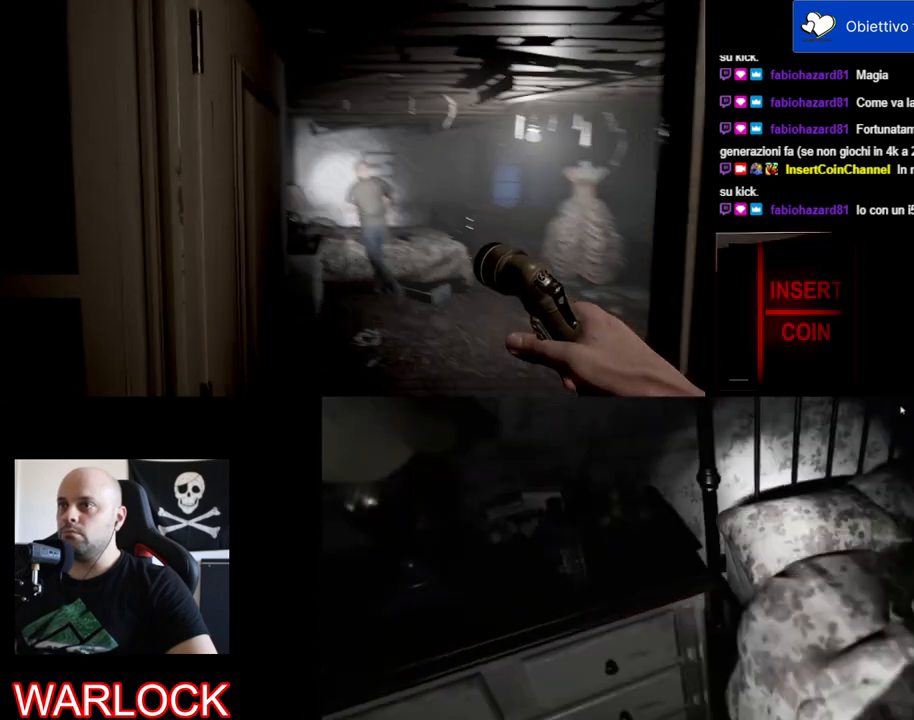
{"keys": ["shift", "w"], "mouse": [], "events": [[34, "a", "up"], [284, "d", "down"], [450, "d", "up"]]}
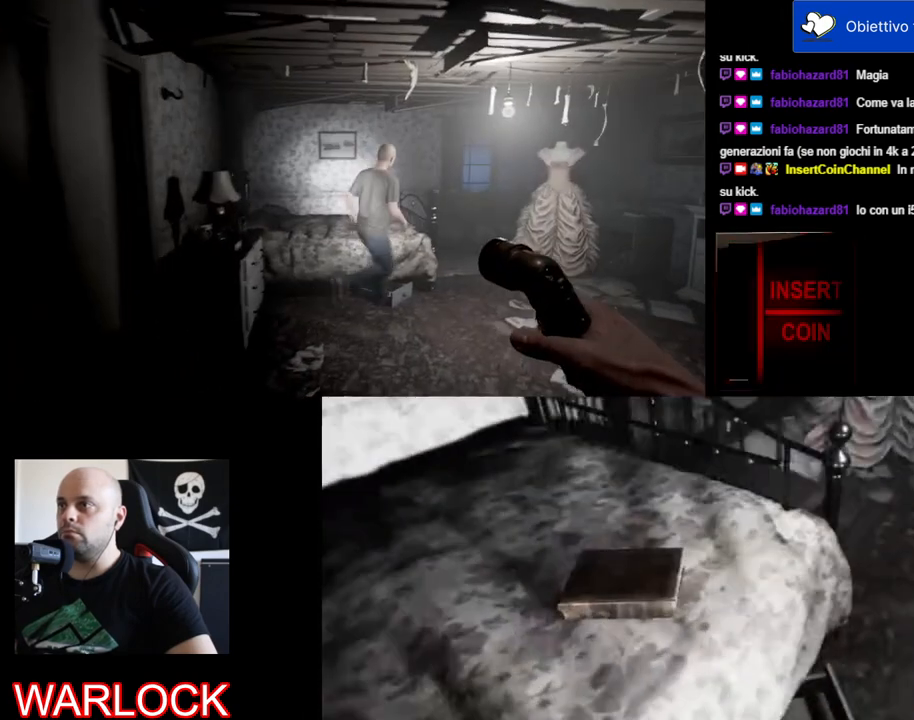
{"keys": ["a", "shift", "w"], "mouse": [], "events": [[350, "a", "down"]]}
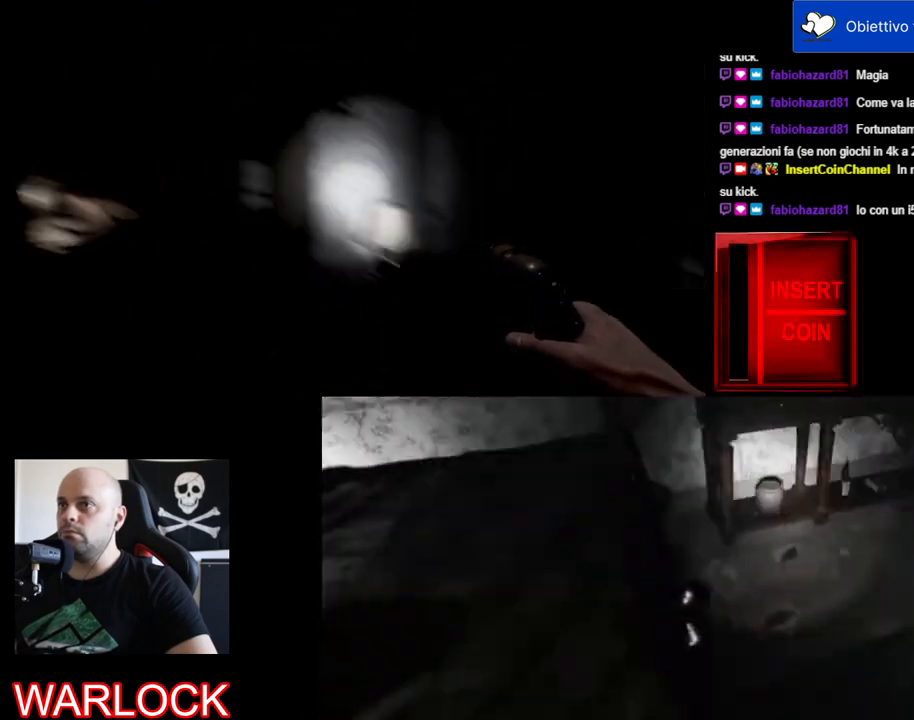
{"keys": ["a", "c", "shift", "w"], "mouse": [], "events": [[334, "c", "down"]]}
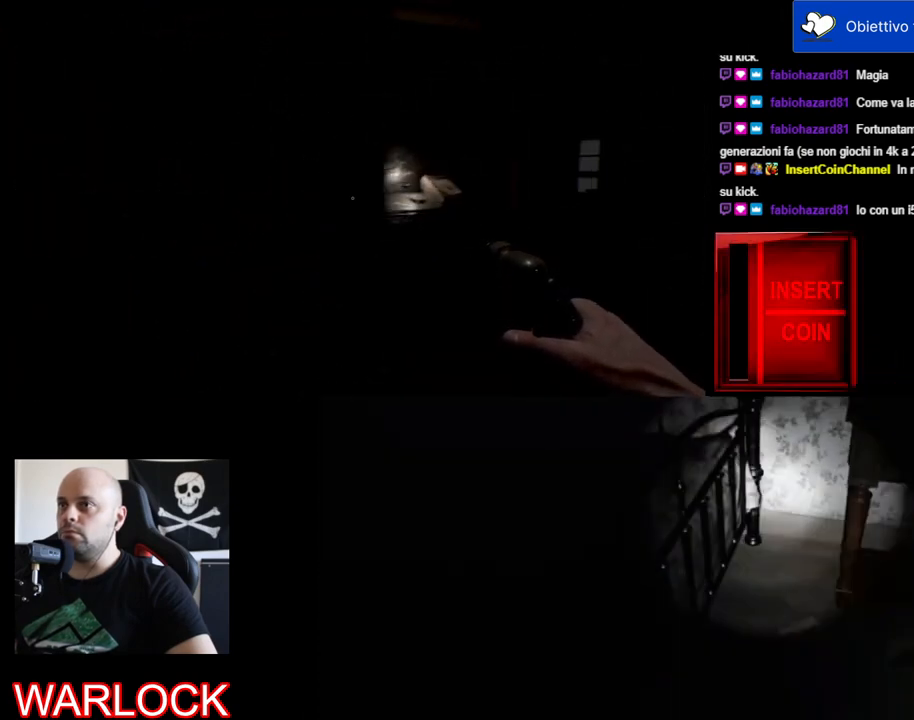
{"keys": ["shift", "w"], "mouse": [], "events": [[167, "a", "up"], [167, "shift", "up"], [300, "shift", "down"], [434, "c", "up"]]}
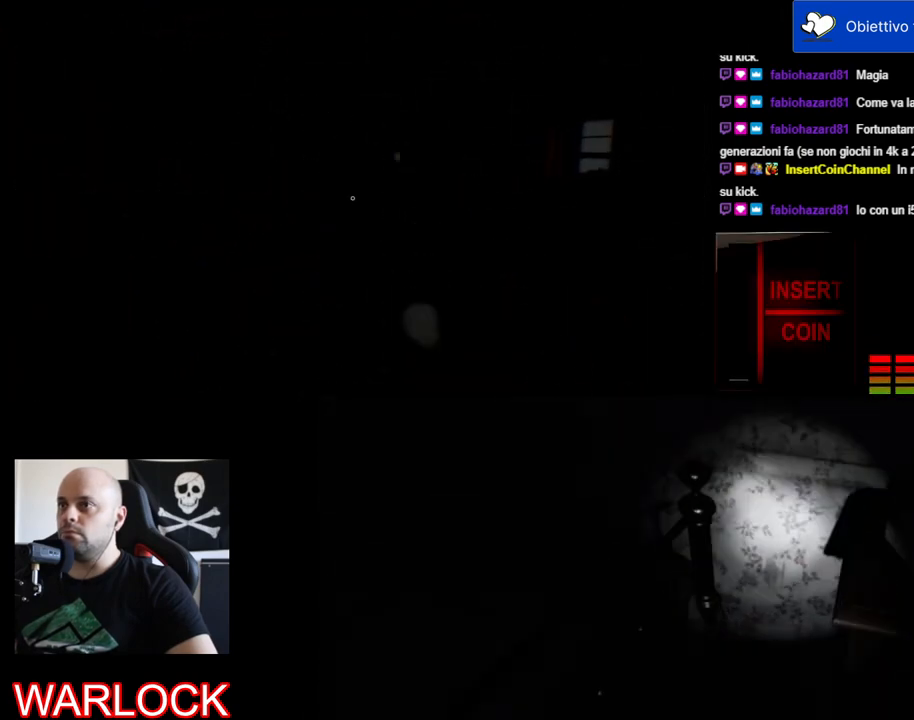
{"keys": ["d", "shift", "w"], "mouse": [], "events": [[17, "d", "down"]]}
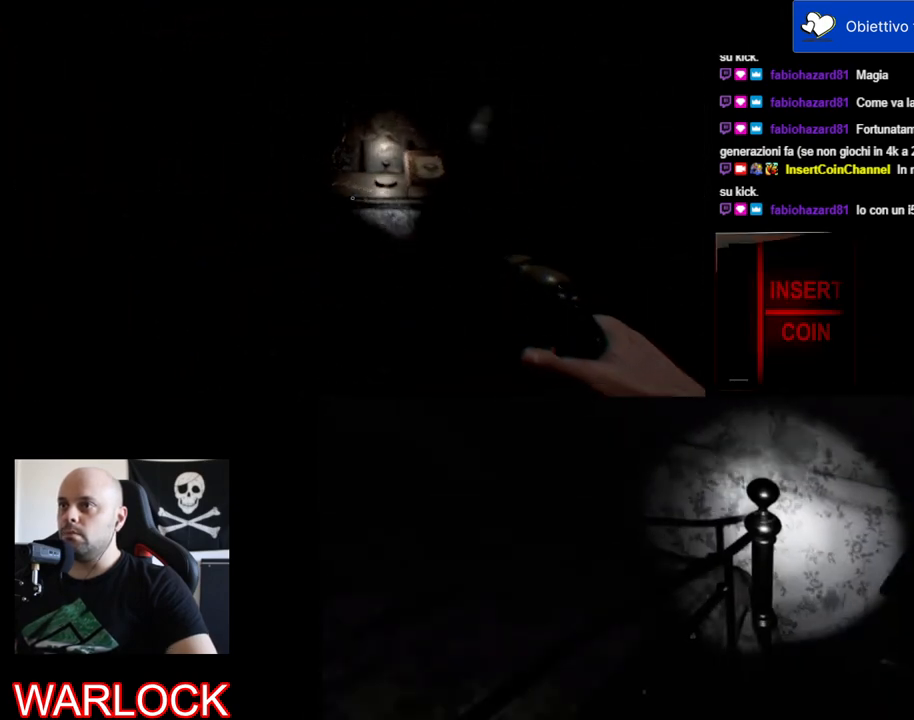
{"keys": ["a", "shift", "w"], "mouse": [], "events": [[234, "a", "down"], [300, "d", "up"]]}
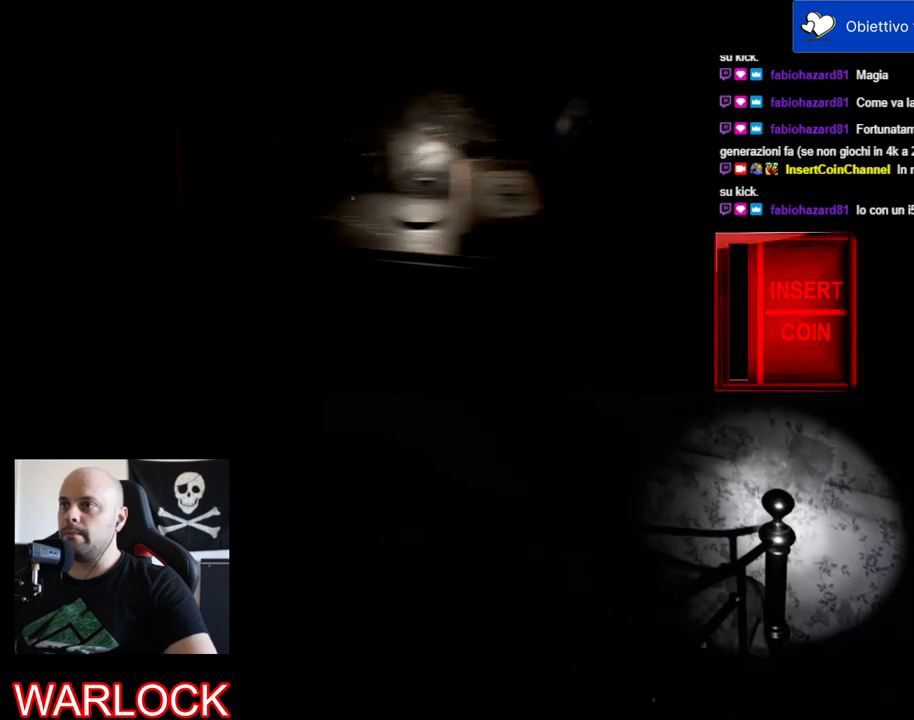
{"keys": ["a", "c", "shift"], "mouse": [], "events": [[84, "c", "down"], [367, "w", "up"]]}
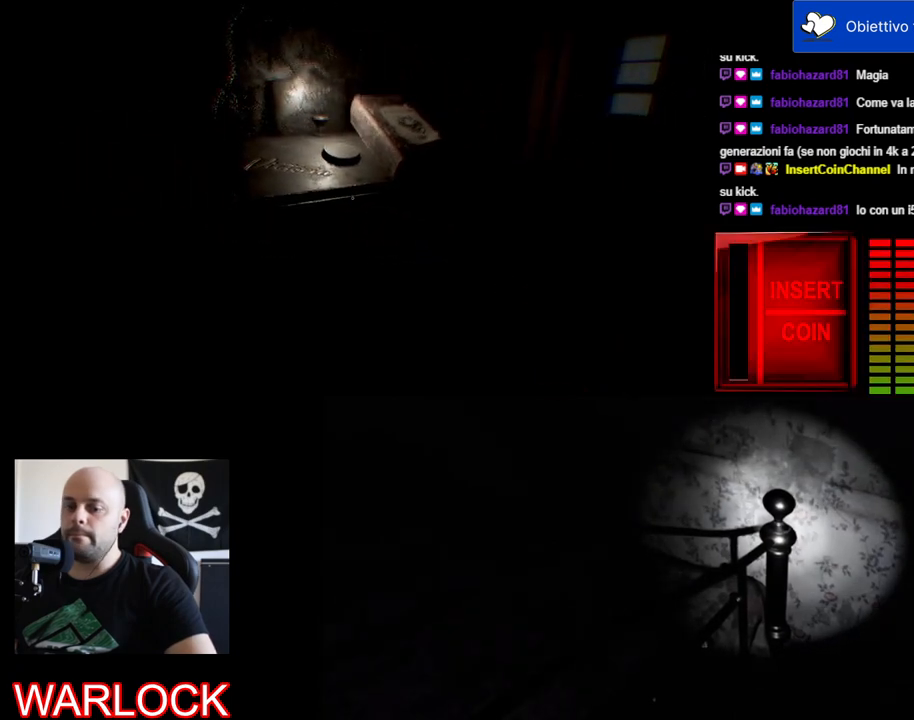
{"keys": ["a", "c"], "mouse": [], "events": [[117, "shift", "up"]]}
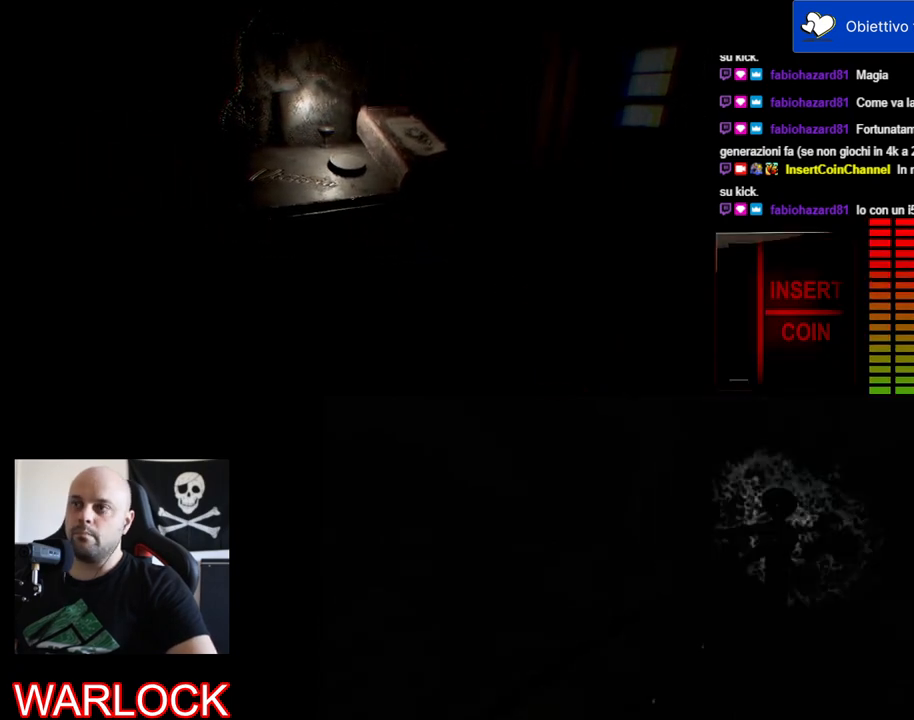
{"keys": ["c"], "mouse": [], "events": [[234, "a", "up"]]}
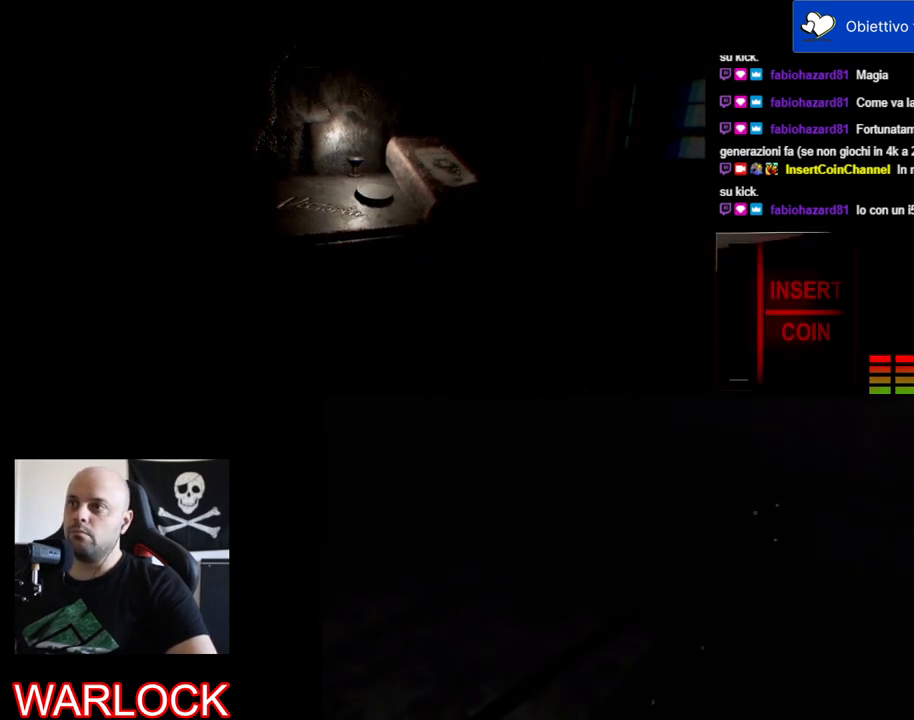
{"keys": ["c"], "mouse": [], "events": []}
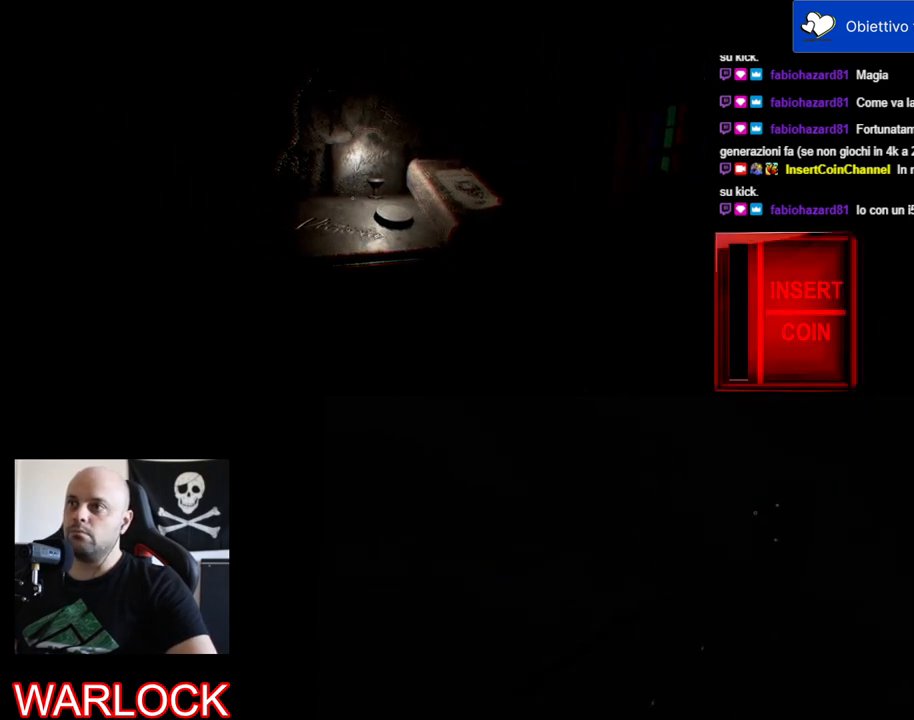
{"keys": [], "mouse": [], "events": [[384, "c", "up"]]}
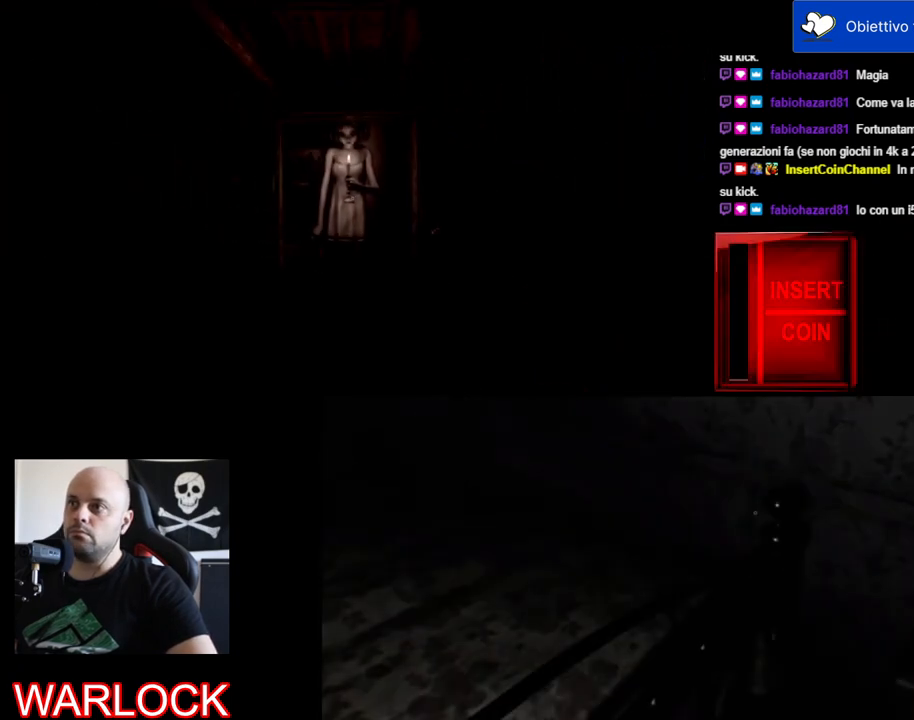
{"keys": ["w"], "mouse": [], "events": [[400, "w", "down"]]}
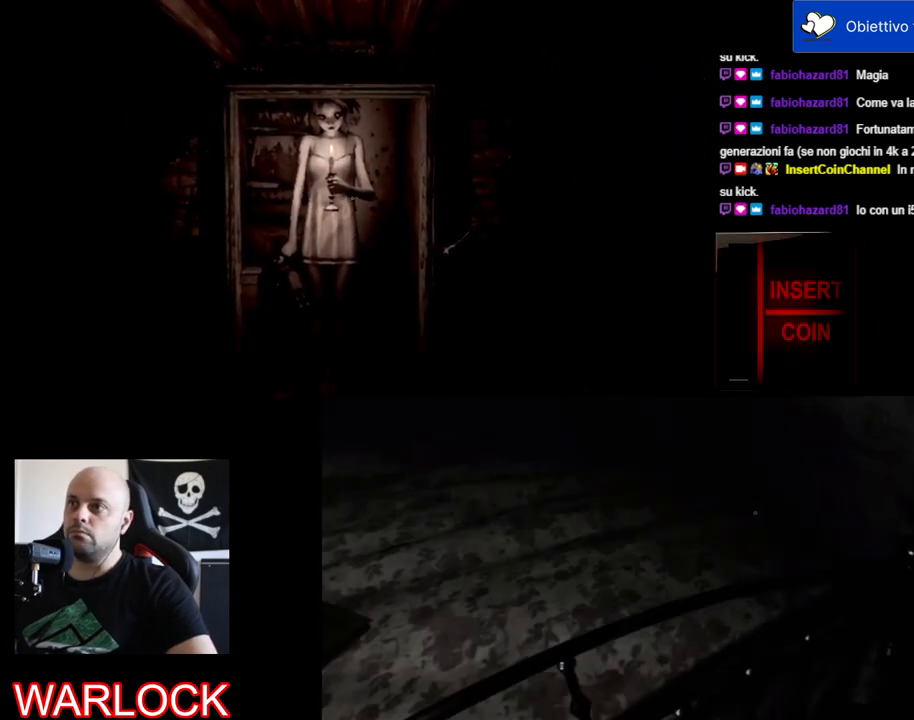
{"keys": [], "mouse": [], "events": [[434, "w", "up"]]}